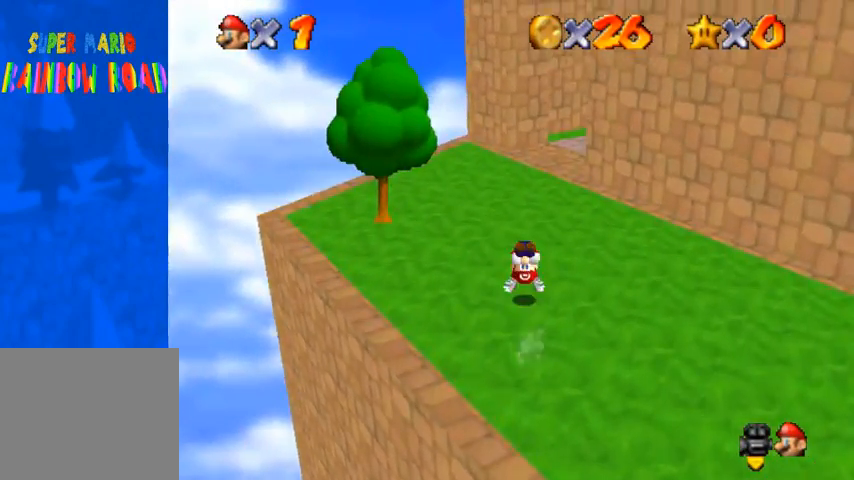
Gameplay with a controller (PlayStation layout); each line is a JSON object with the inputs held at the frame after it. "events" lists button and stick changes between this image and that frame as [ms after this image, input, new state], when the widget could be followed in between.
{"buttons": [], "left_stick": "up-left", "right_stick": "down-left", "events": [[367, "left_stick", "up-left"]]}
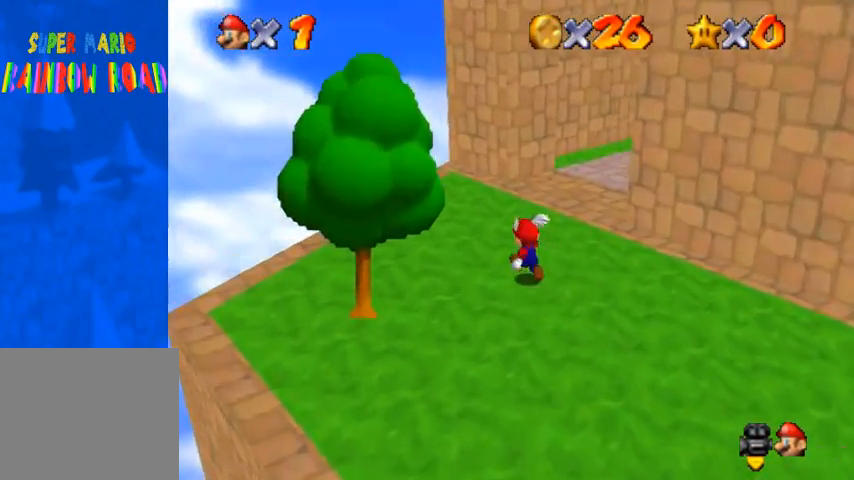
{"buttons": [], "left_stick": "up-left", "right_stick": "center", "events": [[467, "right_stick", "center"]]}
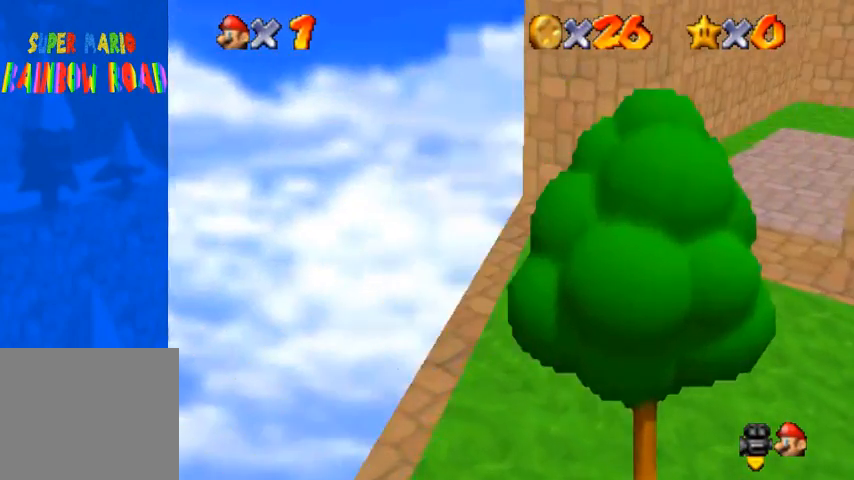
{"buttons": [], "left_stick": "center", "right_stick": "center", "events": [[67, "left_stick", "center"]]}
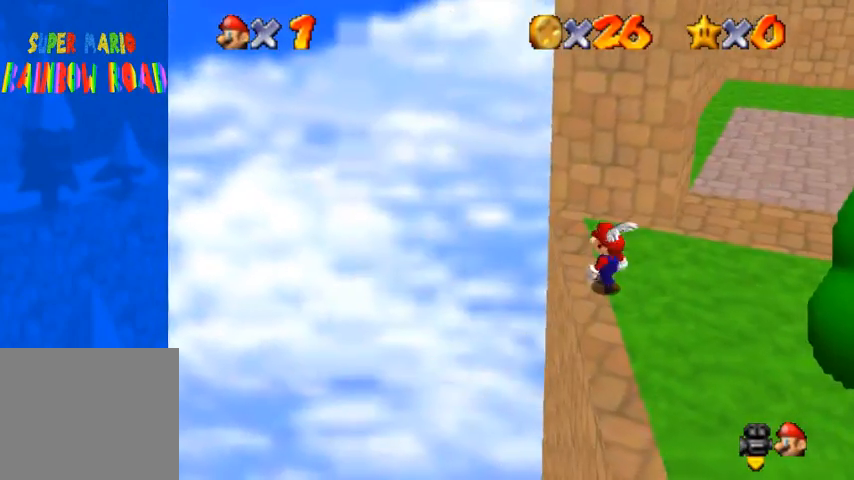
{"buttons": [], "left_stick": "up-left", "right_stick": "center", "events": [[167, "CROSS", "down"], [200, "SQUARE", "down"], [300, "SQUARE", "up"], [333, "CROSS", "up"], [433, "left_stick", "up-left"]]}
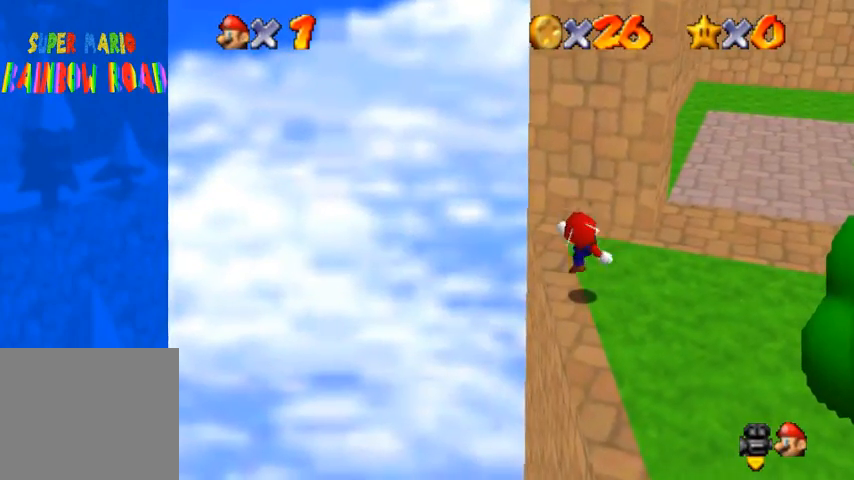
{"buttons": [], "left_stick": "up-left", "right_stick": "center", "events": [[100, "CROSS", "down"], [133, "CROSS", "up"], [233, "left_stick", "up"], [367, "left_stick", "up-left"]]}
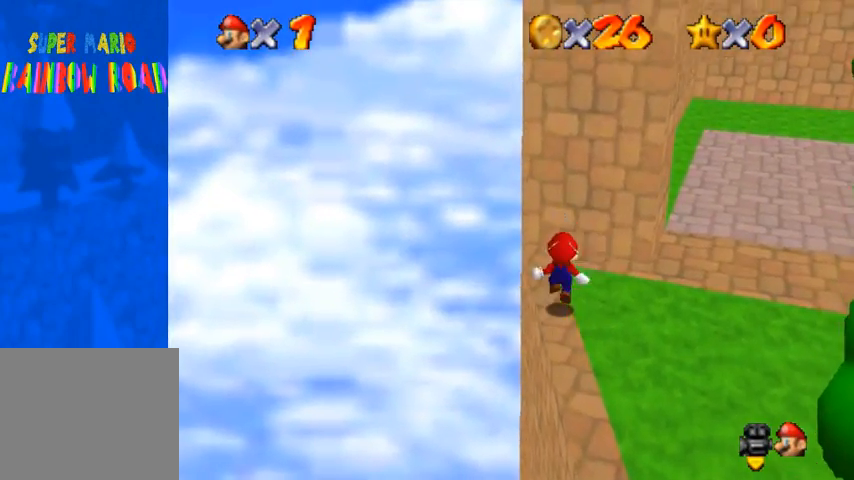
{"buttons": ["CROSS", "L3"], "left_stick": "left", "right_stick": "center", "events": [[67, "left_stick", "left"], [100, "CROSS", "down"], [133, "L3", "down"]]}
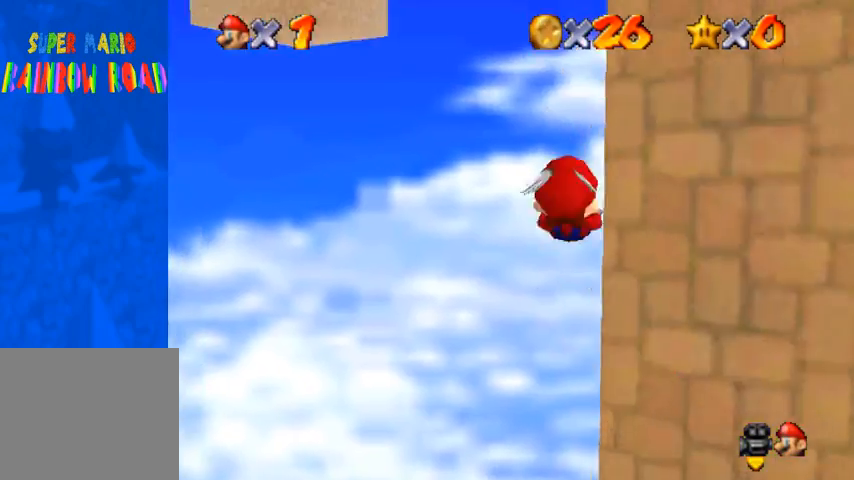
{"buttons": ["CROSS"], "left_stick": "up", "right_stick": "center", "events": [[67, "L3", "up"], [333, "left_stick", "up"]]}
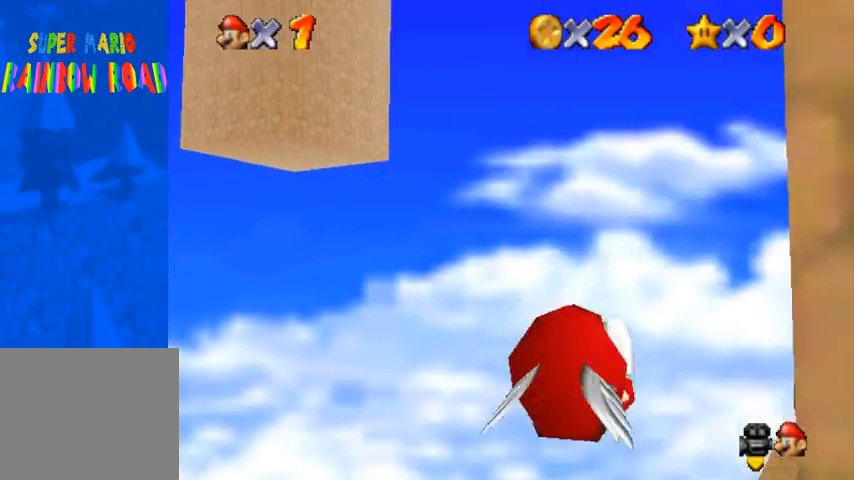
{"buttons": [], "left_stick": "down-right", "right_stick": "center", "events": [[200, "left_stick", "up-right"], [267, "CROSS", "up"], [300, "left_stick", "right"], [467, "left_stick", "down-right"]]}
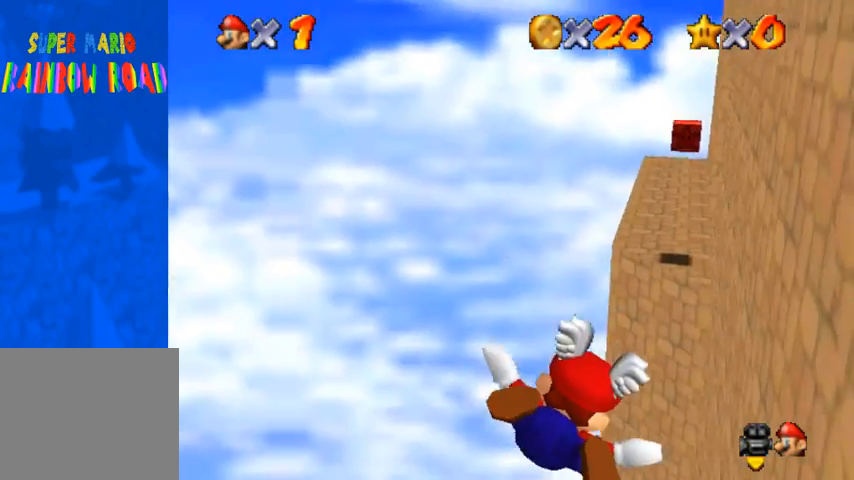
{"buttons": [], "left_stick": "up", "right_stick": "center", "events": [[300, "left_stick", "center"], [500, "left_stick", "up"]]}
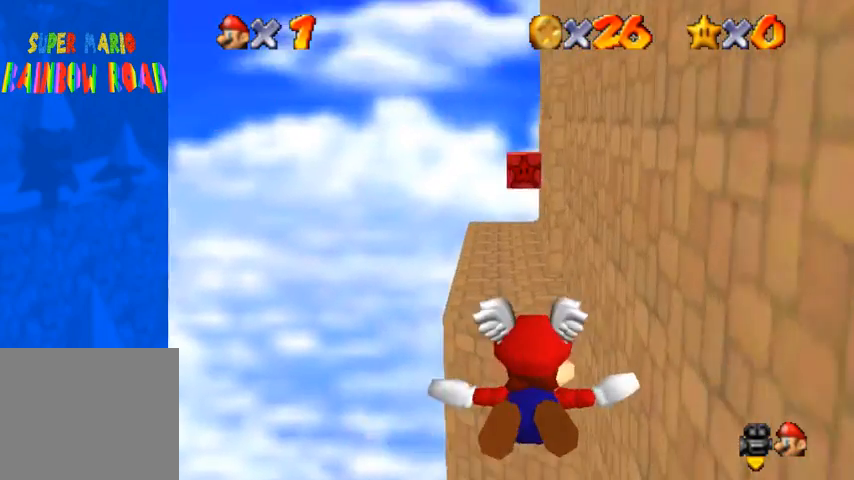
{"buttons": [], "left_stick": "center", "right_stick": "center", "events": [[233, "left_stick", "center"]]}
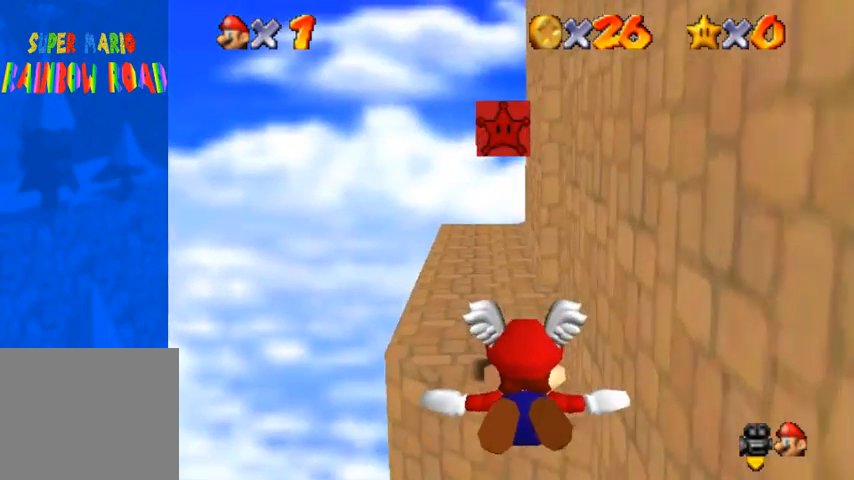
{"buttons": [], "left_stick": "down", "right_stick": "center", "events": [[233, "left_stick", "down"]]}
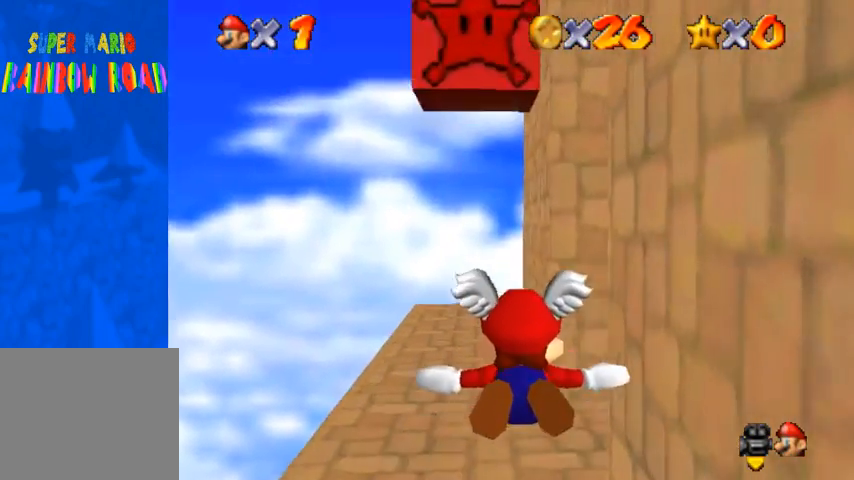
{"buttons": [], "left_stick": "center", "right_stick": "down-left", "events": [[133, "R1", "down"], [267, "R1", "up"], [267, "left_stick", "center"], [333, "right_stick", "down-left"]]}
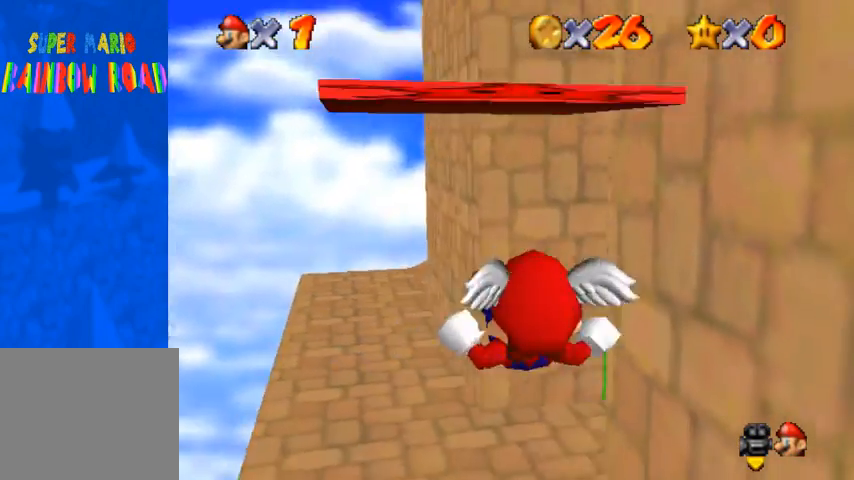
{"buttons": [], "left_stick": "center", "right_stick": "center", "events": [[67, "right_stick", "center"], [167, "right_stick", "down-left"], [433, "right_stick", "center"]]}
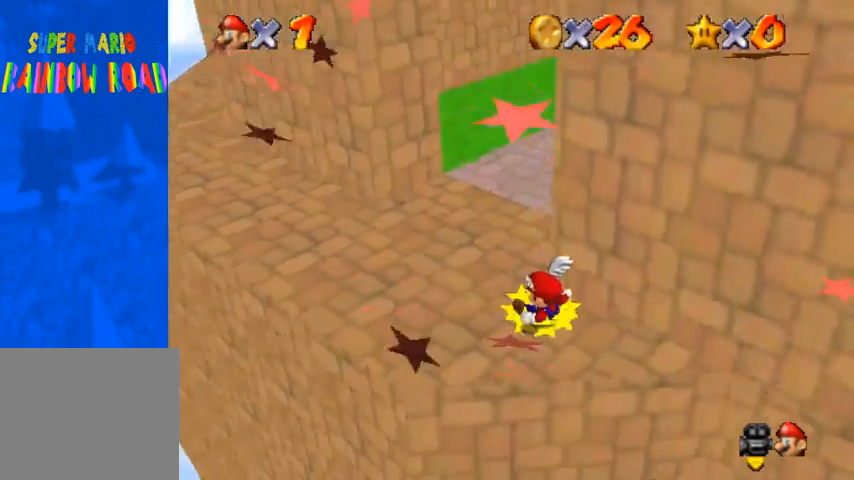
{"buttons": ["CROSS"], "left_stick": "center", "right_stick": "center", "events": [[133, "left_stick", "up-left"], [367, "left_stick", "center"], [400, "CROSS", "down"]]}
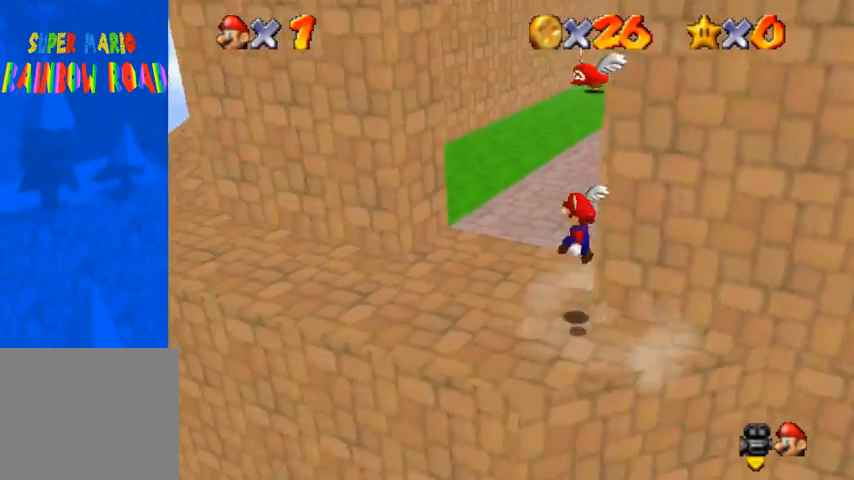
{"buttons": [], "left_stick": "left", "right_stick": "center", "events": [[33, "left_stick", "down-right"], [167, "SQUARE", "down"], [233, "left_stick", "left"], [333, "SQUARE", "up"], [367, "CROSS", "up"]]}
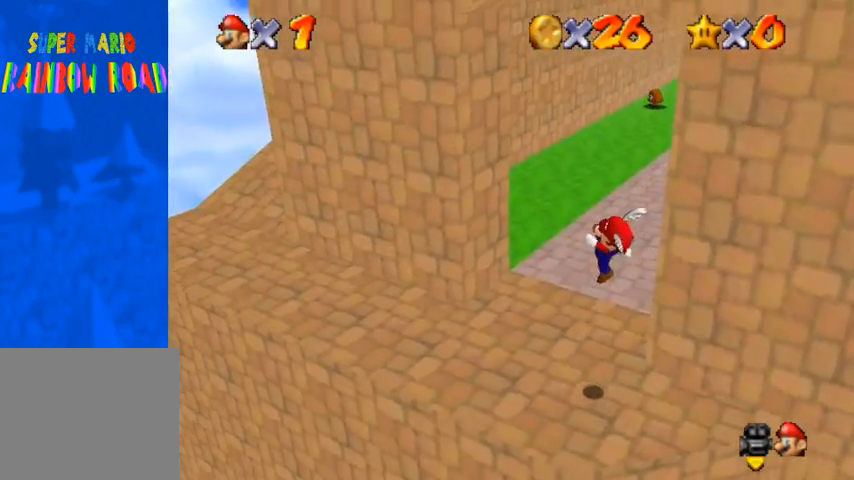
{"buttons": [], "left_stick": "up-left", "right_stick": "down-left", "events": [[233, "left_stick", "up-left"], [367, "CROSS", "down"], [467, "CROSS", "up"], [500, "right_stick", "down-left"]]}
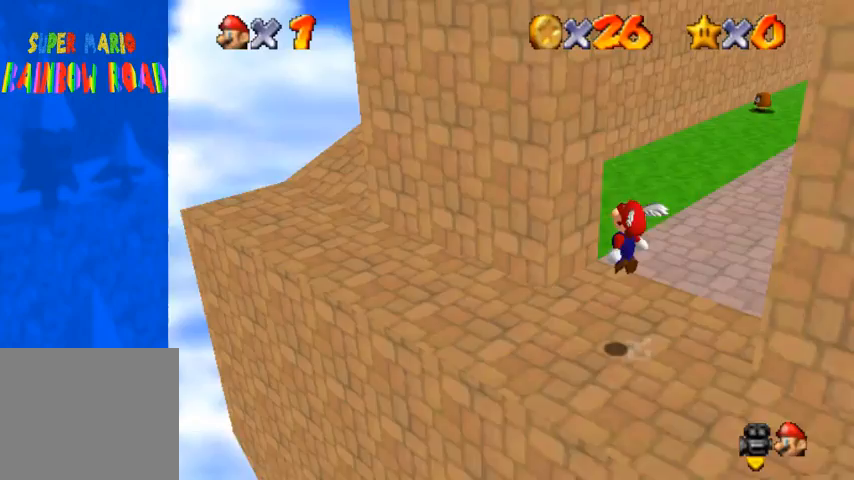
{"buttons": ["SQUARE"], "left_stick": "up-left", "right_stick": "center", "events": [[267, "right_stick", "center"], [333, "SQUARE", "down"], [467, "SQUARE", "up"], [500, "SQUARE", "down"]]}
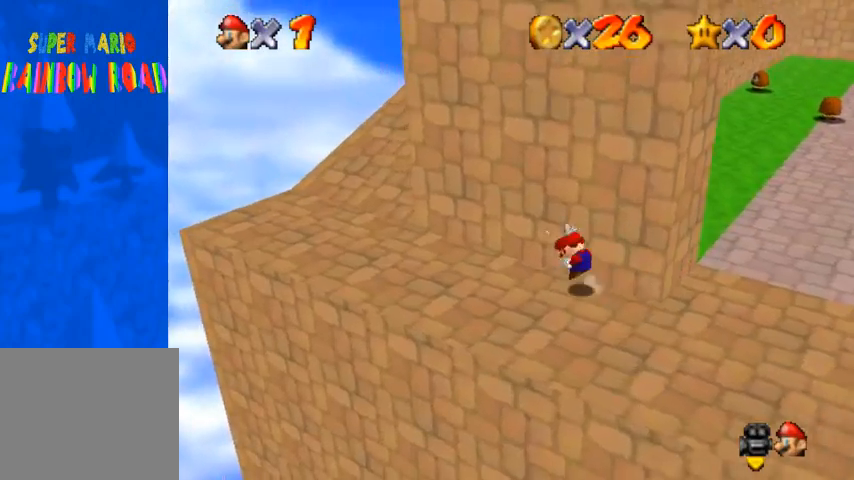
{"buttons": [], "left_stick": "up-left", "right_stick": "down-left", "events": [[33, "CROSS", "down"], [100, "SQUARE", "up"], [133, "CROSS", "up"], [167, "right_stick", "down-left"], [333, "right_stick", "center"], [400, "right_stick", "down-left"]]}
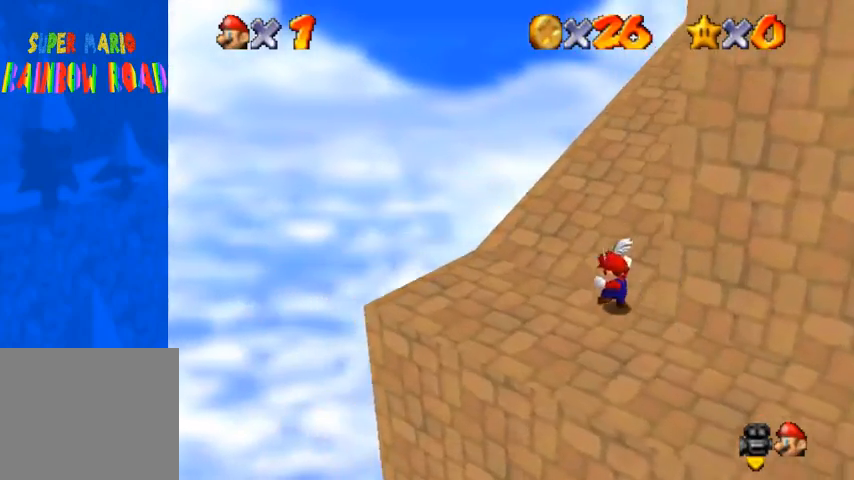
{"buttons": [], "left_stick": "up", "right_stick": "down-left", "events": [[67, "left_stick", "up"], [133, "right_stick", "center"], [300, "CROSS", "down"], [367, "SQUARE", "down"], [500, "CROSS", "up"], [500, "SQUARE", "up"], [500, "right_stick", "down-left"]]}
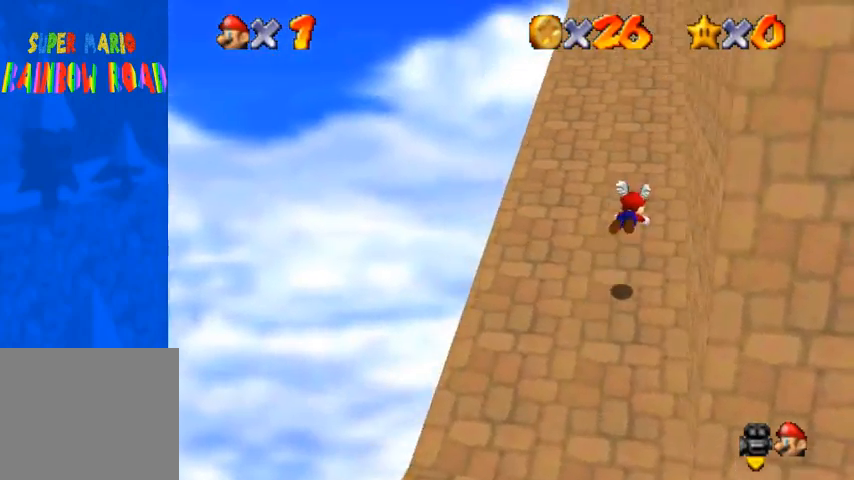
{"buttons": ["CROSS"], "left_stick": "up", "right_stick": "center", "events": [[267, "right_stick", "center"], [400, "SQUARE", "down"], [433, "CROSS", "down"], [500, "SQUARE", "up"]]}
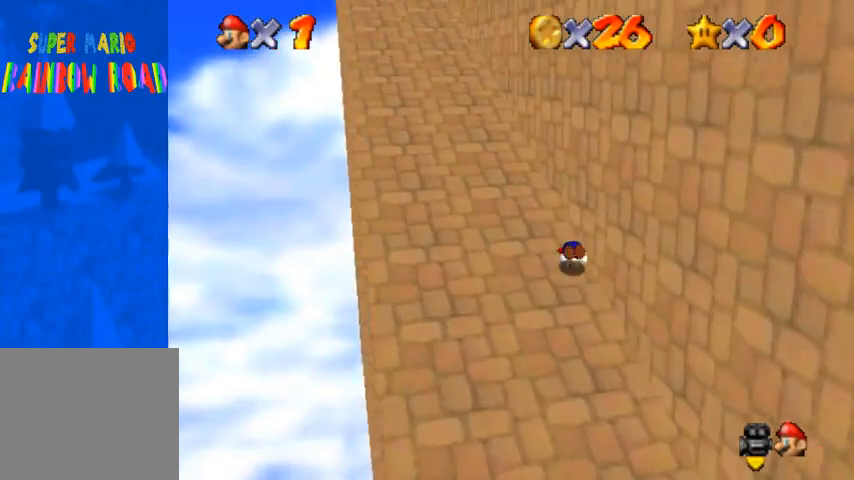
{"buttons": [], "left_stick": "up-left", "right_stick": "down-left", "events": [[33, "CROSS", "up"], [100, "right_stick", "down-left"], [300, "CROSS", "down"], [300, "left_stick", "up-left"], [300, "right_stick", "center"], [333, "SQUARE", "down"], [433, "CROSS", "up"], [433, "SQUARE", "up"], [500, "right_stick", "down-left"]]}
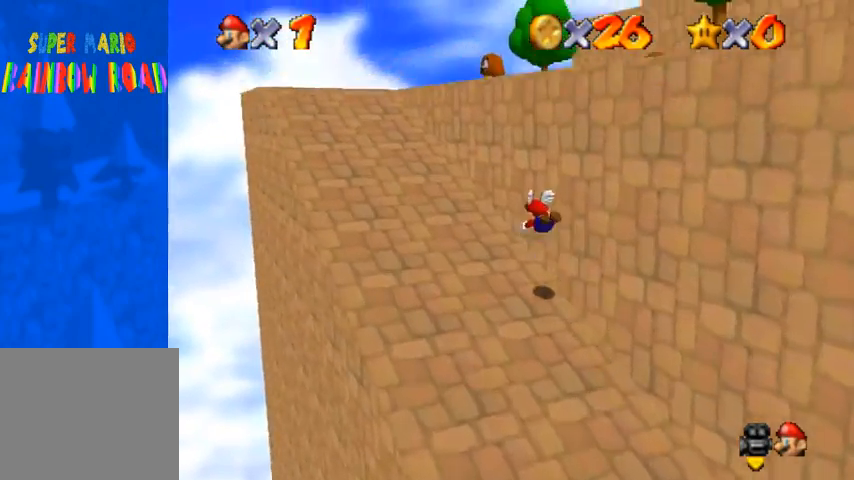
{"buttons": ["CROSS"], "left_stick": "up-left", "right_stick": "center", "events": [[300, "right_stick", "center"], [400, "SQUARE", "down"], [467, "CROSS", "down"], [467, "SQUARE", "up"]]}
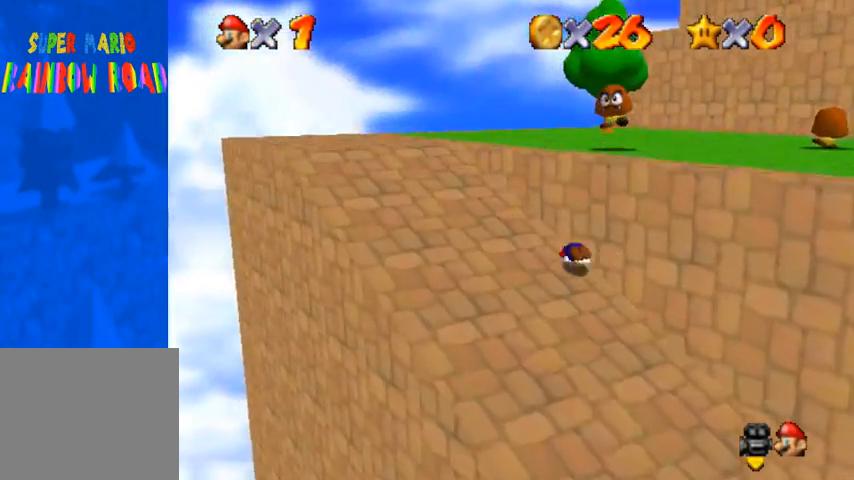
{"buttons": [], "left_stick": "right", "right_stick": "down-left", "events": [[33, "CROSS", "up"], [67, "right_stick", "down-left"], [167, "left_stick", "right"], [267, "CROSS", "down"], [267, "right_stick", "center"], [400, "CROSS", "up"], [433, "right_stick", "down-left"]]}
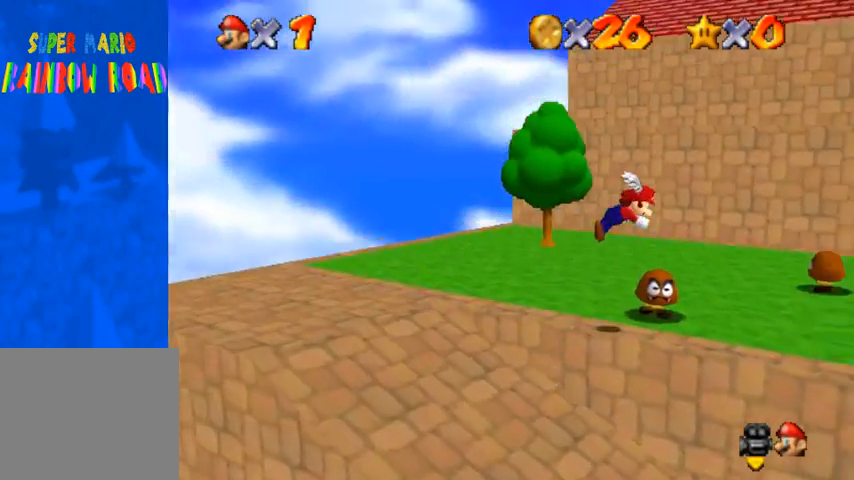
{"buttons": [], "left_stick": "up-right", "right_stick": "down-left", "events": [[400, "left_stick", "up-right"]]}
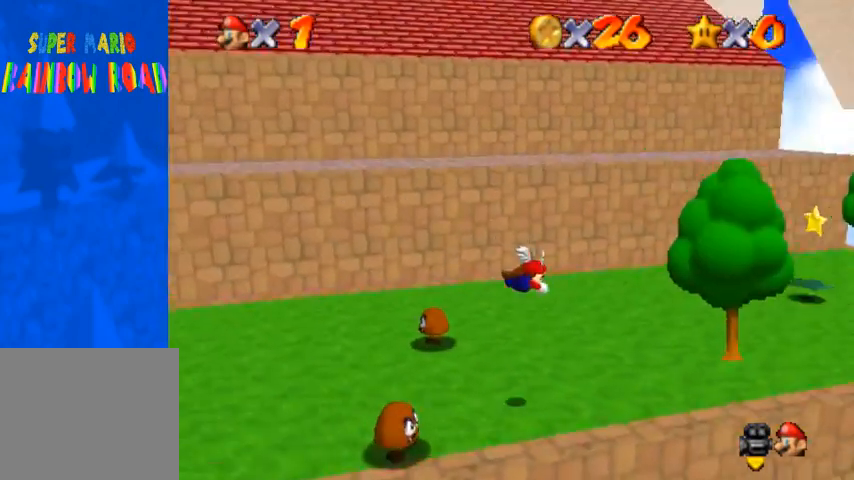
{"buttons": [], "left_stick": "up", "right_stick": "down-left", "events": [[267, "SQUARE", "down"], [300, "CROSS", "down"], [333, "SQUARE", "up"], [333, "left_stick", "up"], [367, "CROSS", "up"]]}
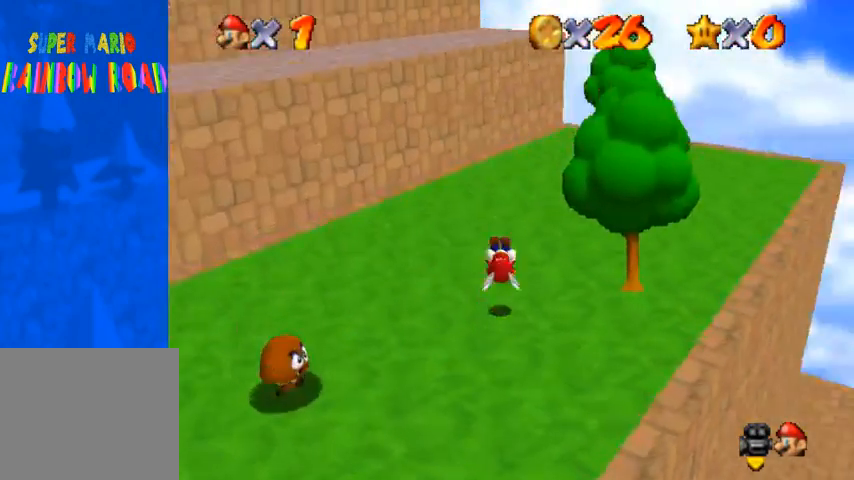
{"buttons": ["CROSS"], "left_stick": "up", "right_stick": "center", "events": [[167, "right_stick", "center"], [433, "CROSS", "down"]]}
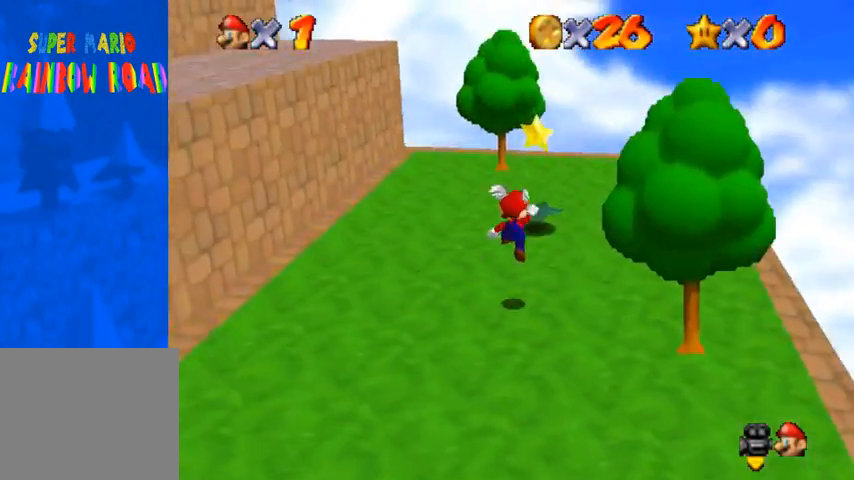
{"buttons": [], "left_stick": "up", "right_stick": "center", "events": [[133, "CROSS", "up"], [200, "SQUARE", "down"], [267, "SQUARE", "up"]]}
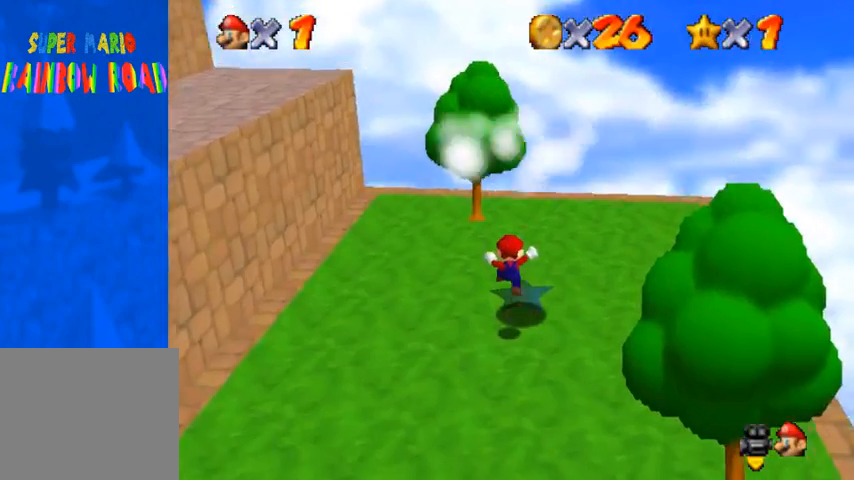
{"buttons": [], "left_stick": "center", "right_stick": "center", "events": [[133, "left_stick", "center"]]}